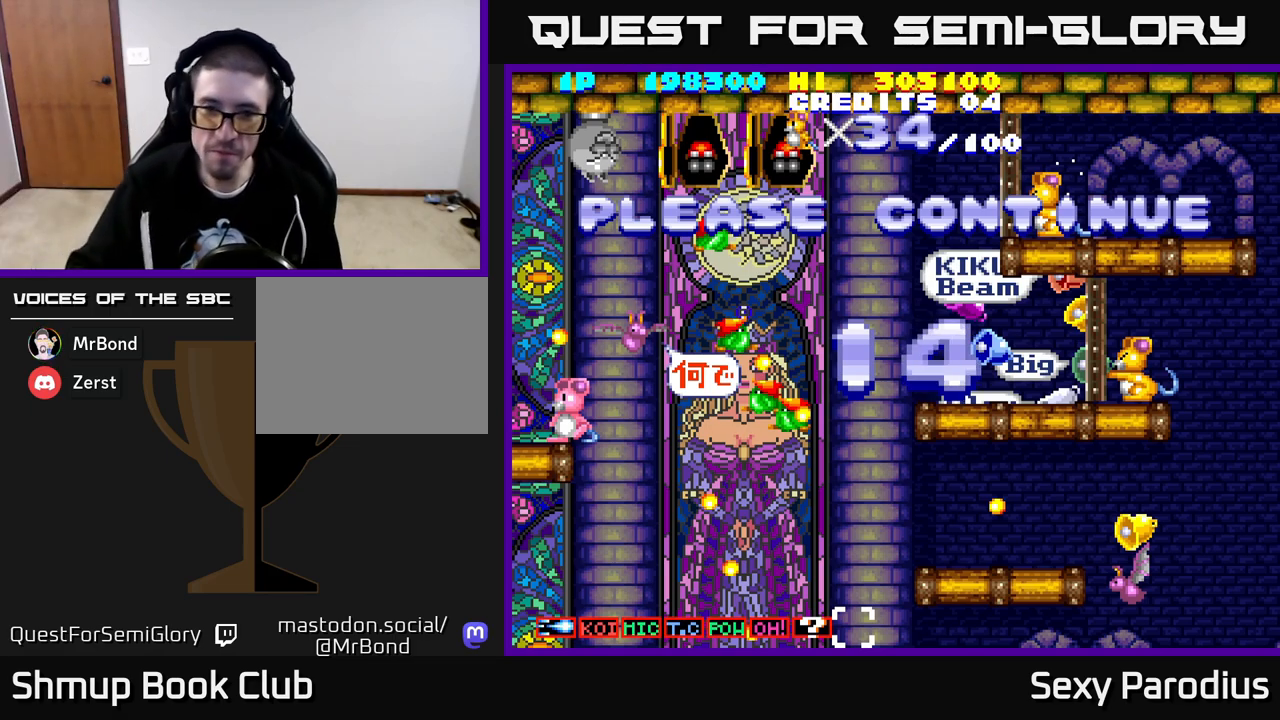
Gameplay with a controller (Xbox layout); each line is a JSON object with the inputs held at the frame after it. "events" lists button and stick changes between this image and that frame as [ms after this image, input, new state], when the widget could be followed in between. Not read: right_stick.
{"buttons": ["R2"], "left_stick": "center", "events": [[350, "R2", "down"]]}
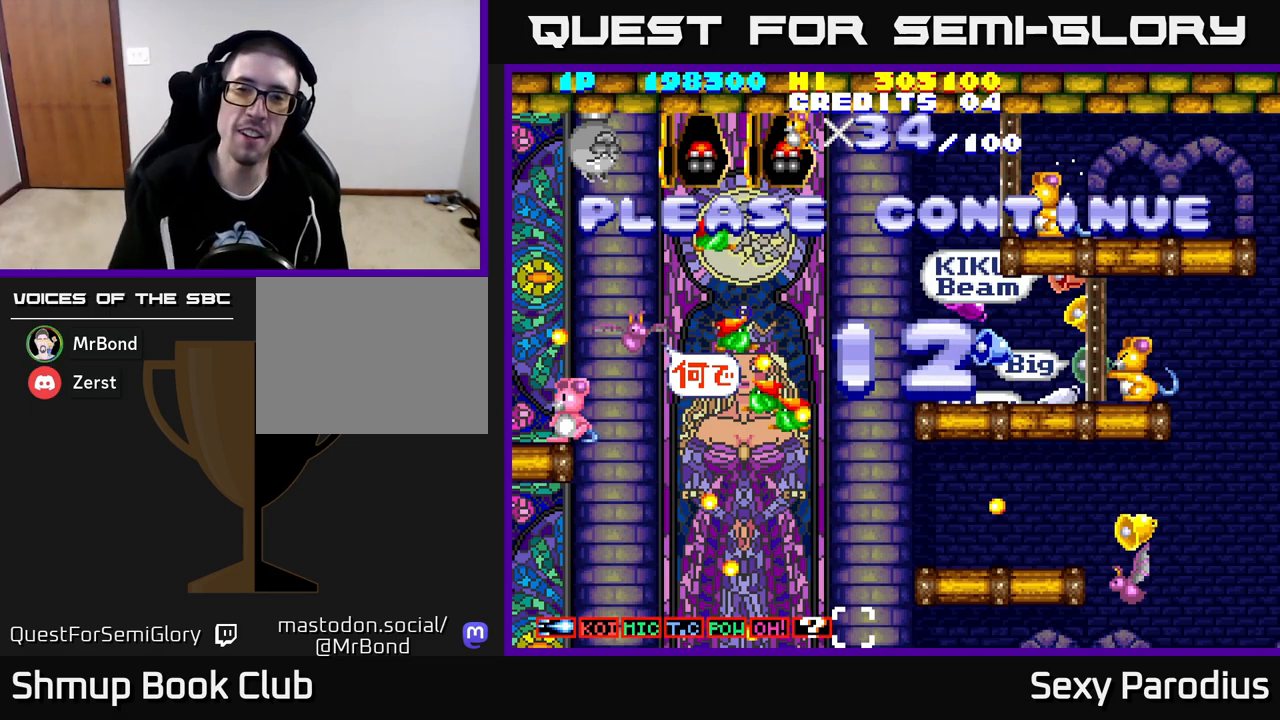
{"buttons": ["R2"], "left_stick": "center", "events": []}
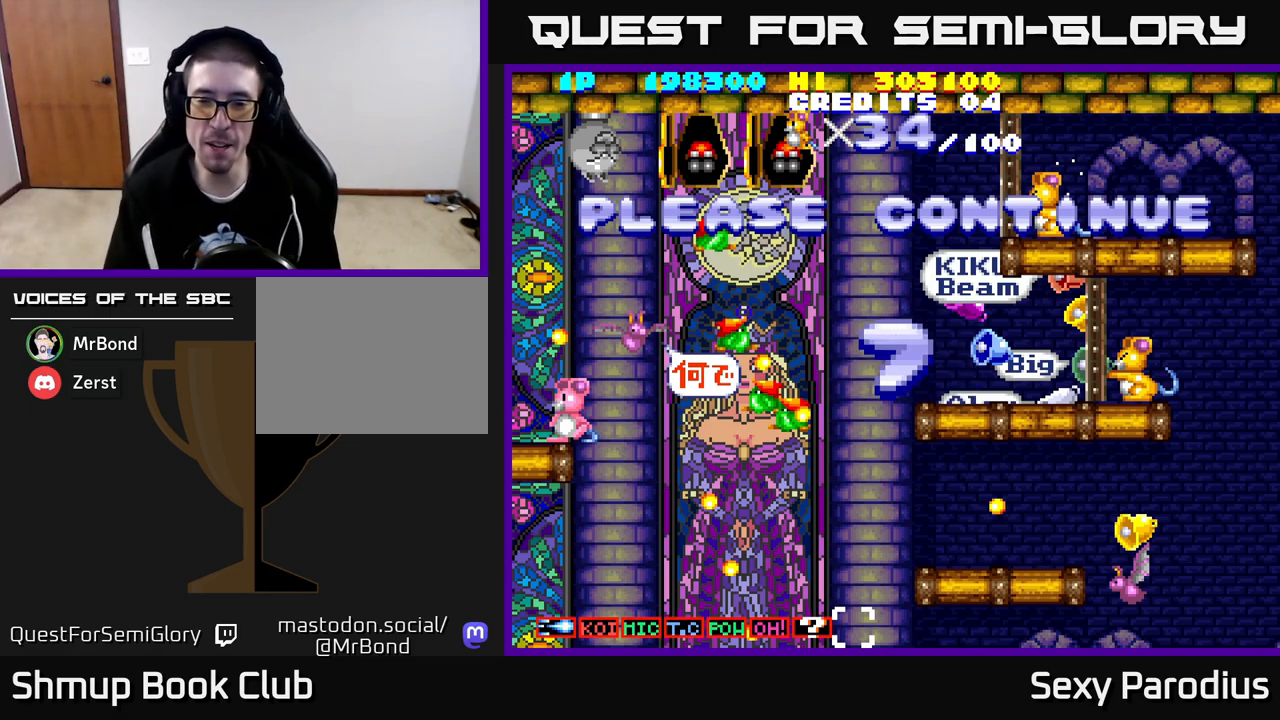
{"buttons": ["R2"], "left_stick": "center", "events": []}
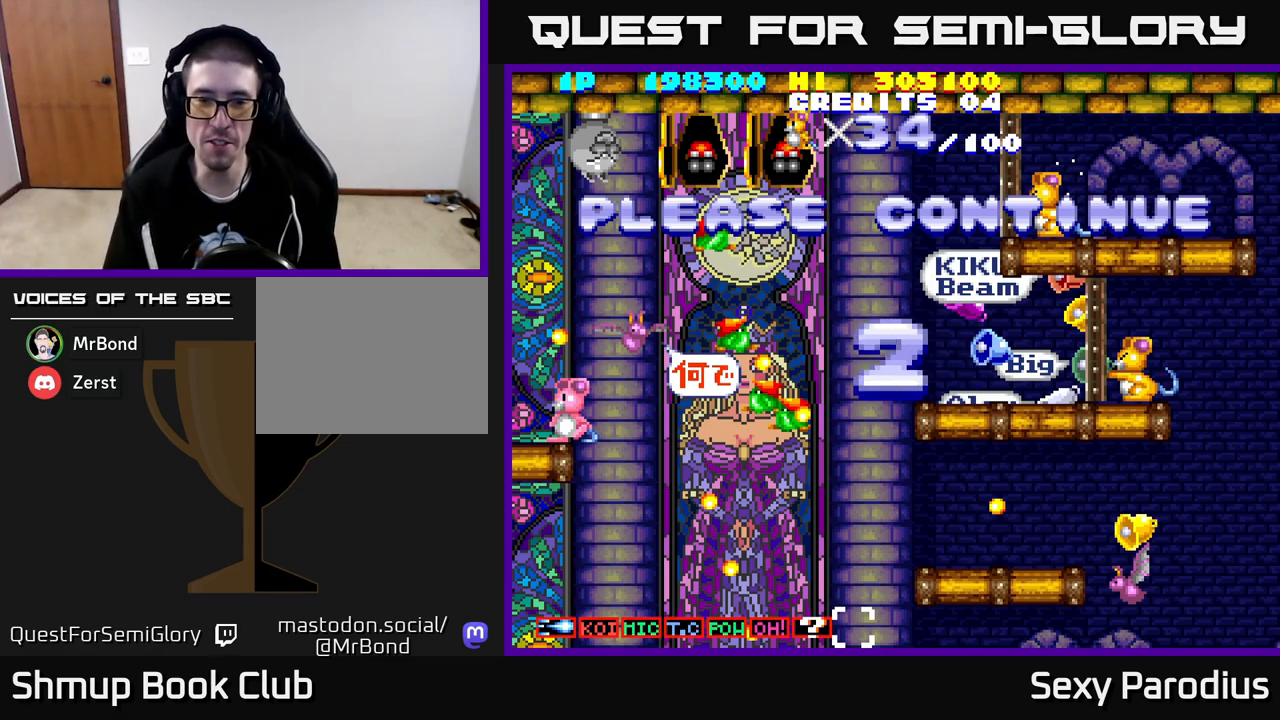
{"buttons": ["R2"], "left_stick": "center", "events": []}
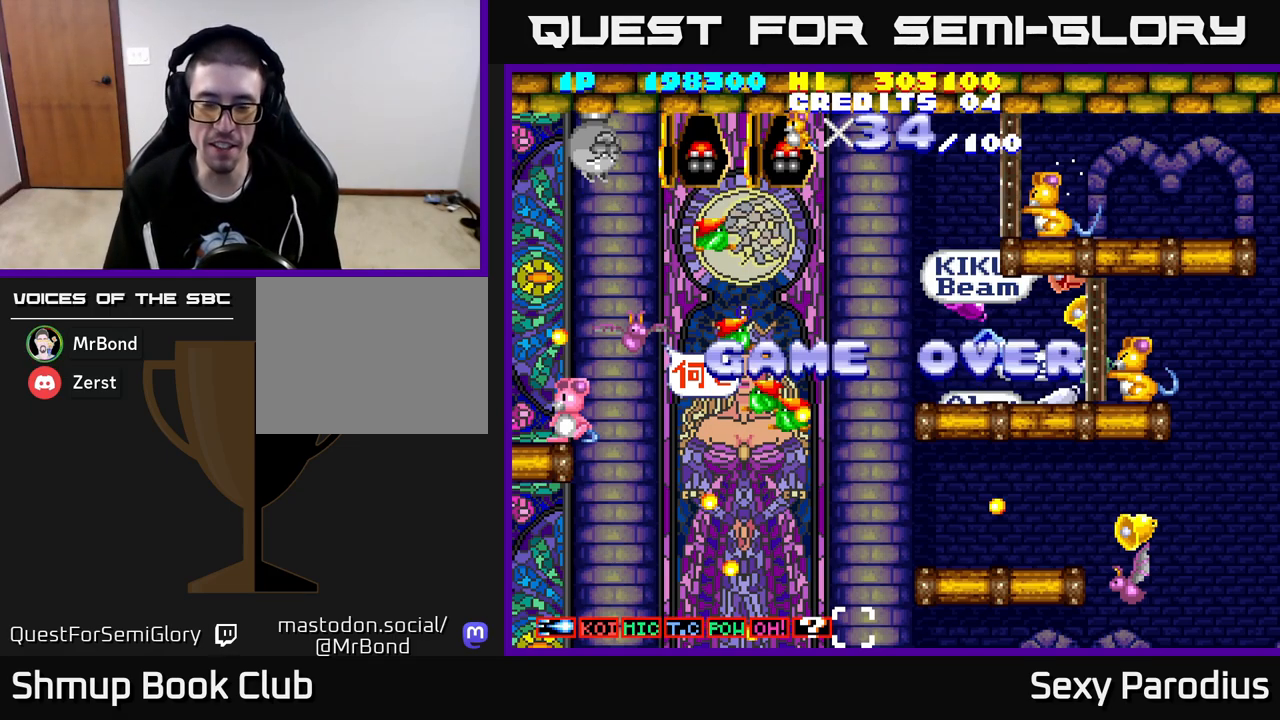
{"buttons": ["A", "R2"], "left_stick": "center", "events": [[133, "R2", "up"], [250, "R2", "down"], [300, "A", "down"]]}
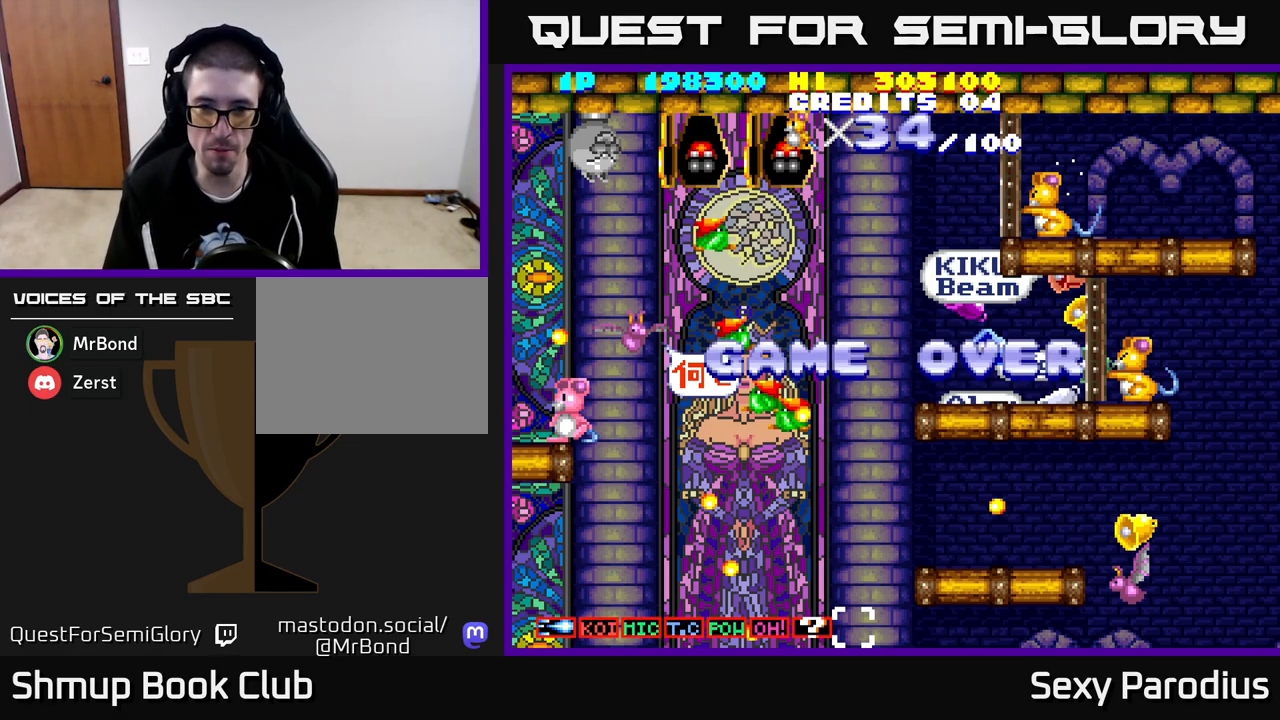
{"buttons": ["A", "R2"], "left_stick": "center", "events": [[367, "A", "up"], [383, "R2", "up"], [433, "R2", "down"], [467, "A", "down"]]}
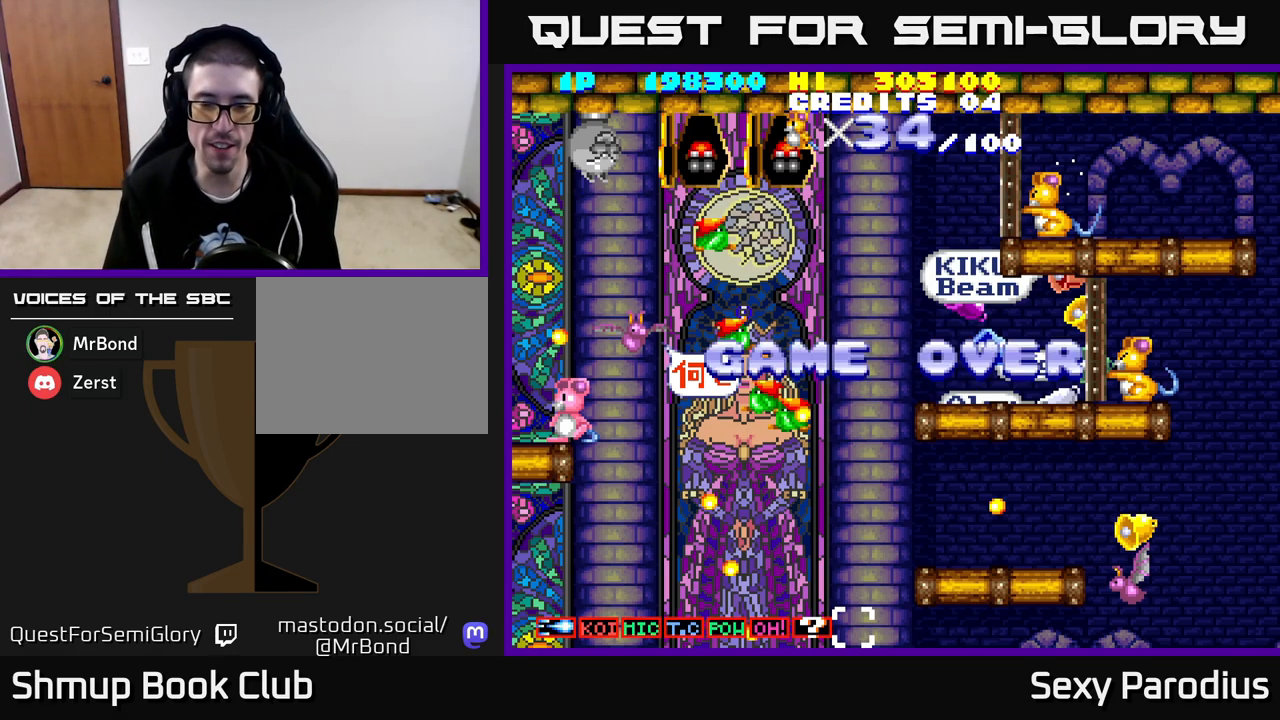
{"buttons": ["A", "R2"], "left_stick": "center", "events": [[83, "R2", "up"], [117, "A", "up"], [150, "R2", "down"], [183, "A", "down"]]}
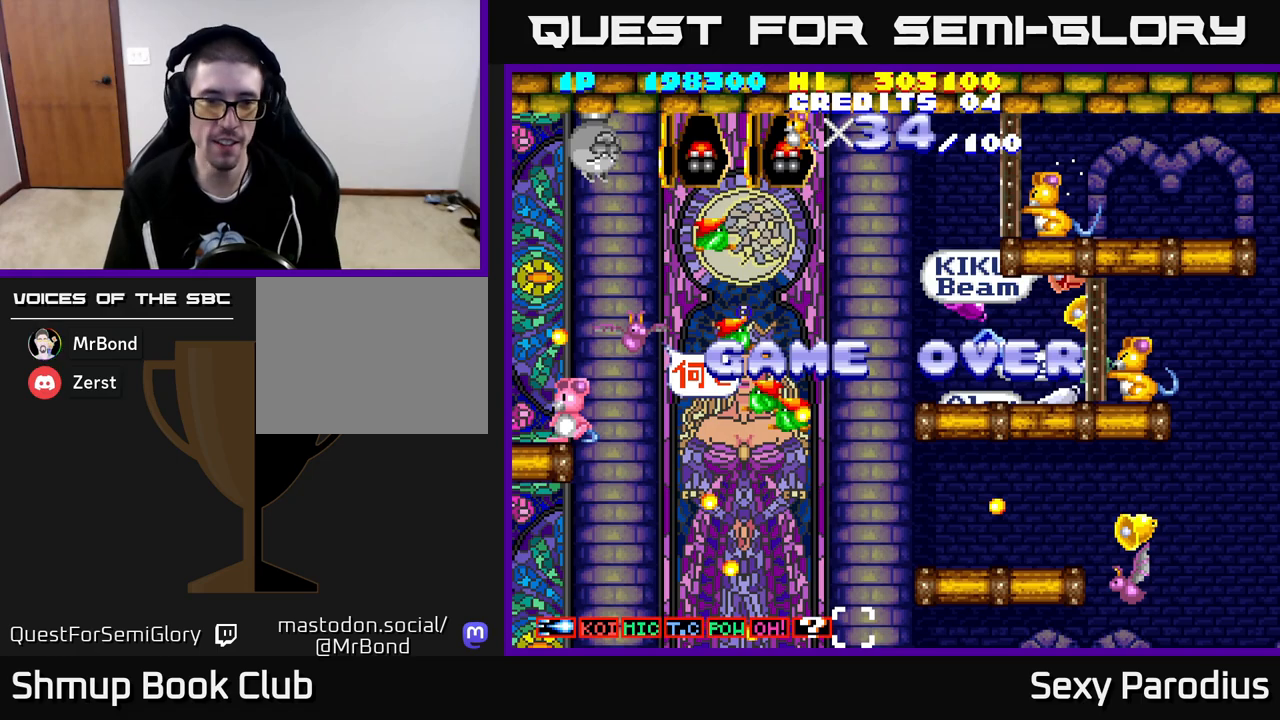
{"buttons": ["A", "R2"], "left_stick": "center", "events": []}
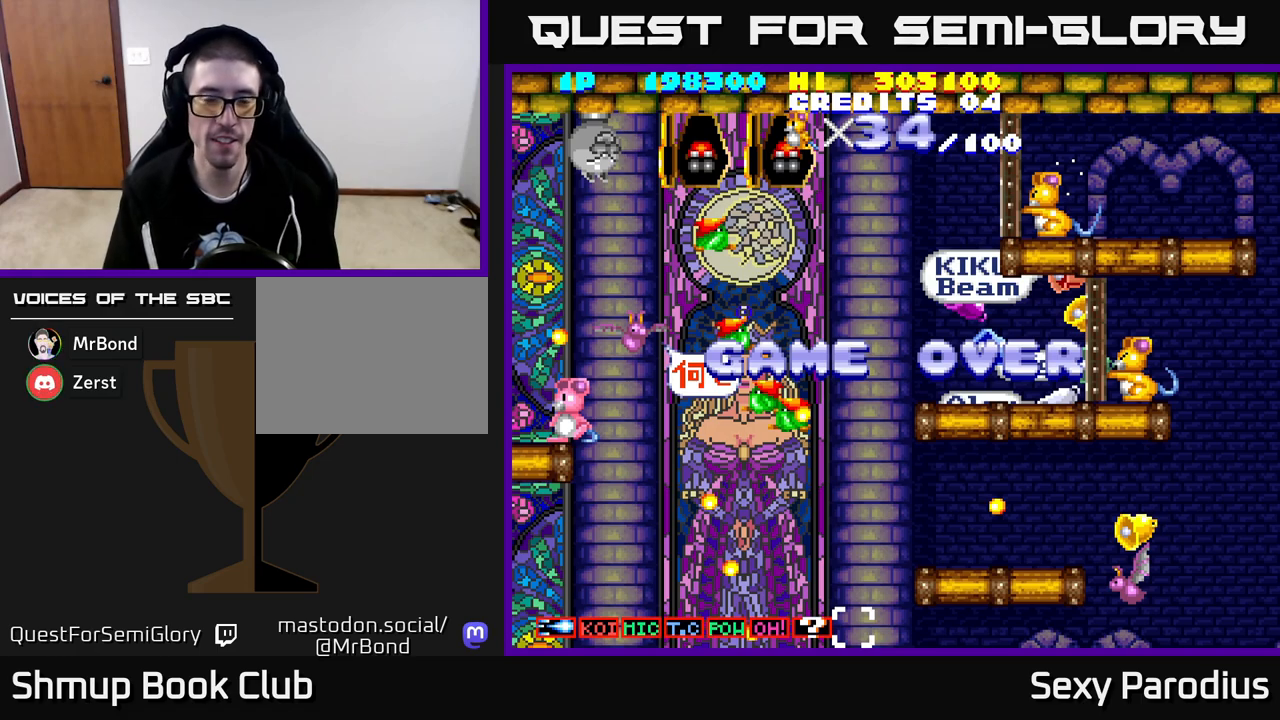
{"buttons": ["START"], "left_stick": "center", "events": [[17, "R2", "up"], [67, "A", "up"], [350, "START", "down"]]}
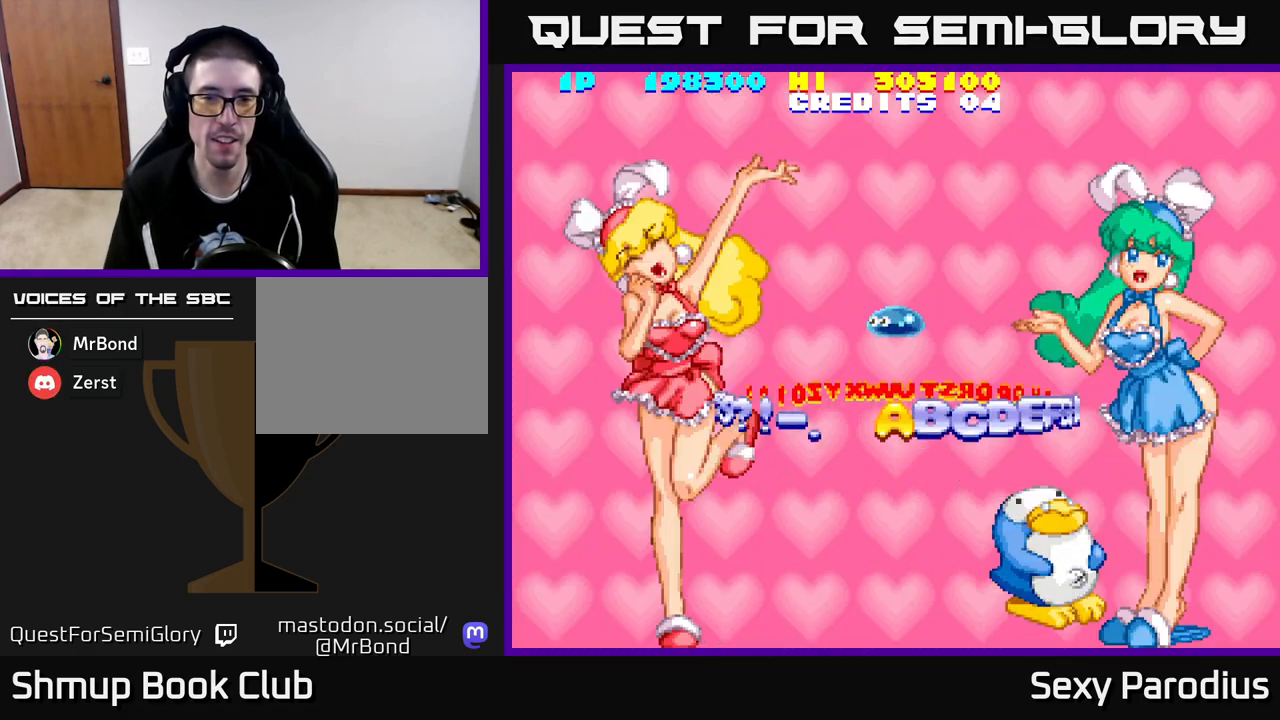
{"buttons": [], "left_stick": "center", "events": [[17, "START", "up"], [283, "START", "down"], [483, "START", "up"]]}
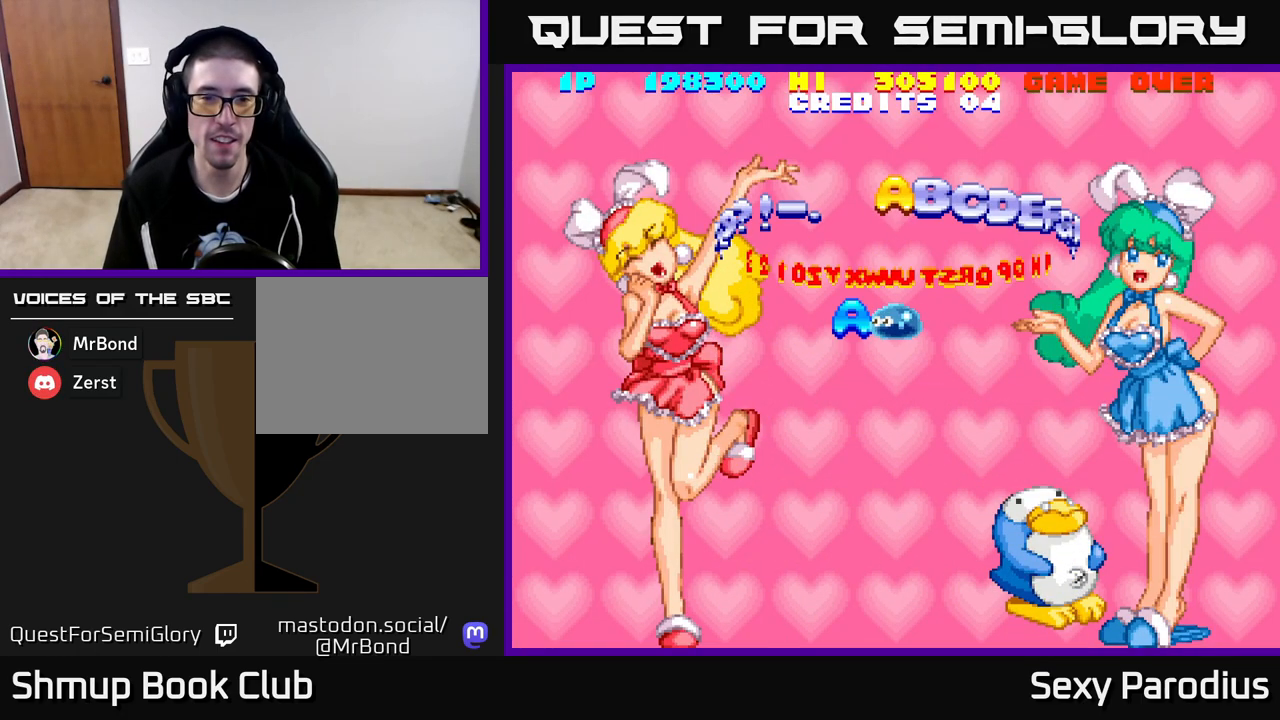
{"buttons": ["R2"], "left_stick": "center", "events": [[317, "A", "down"], [350, "R2", "down"], [400, "A", "up"]]}
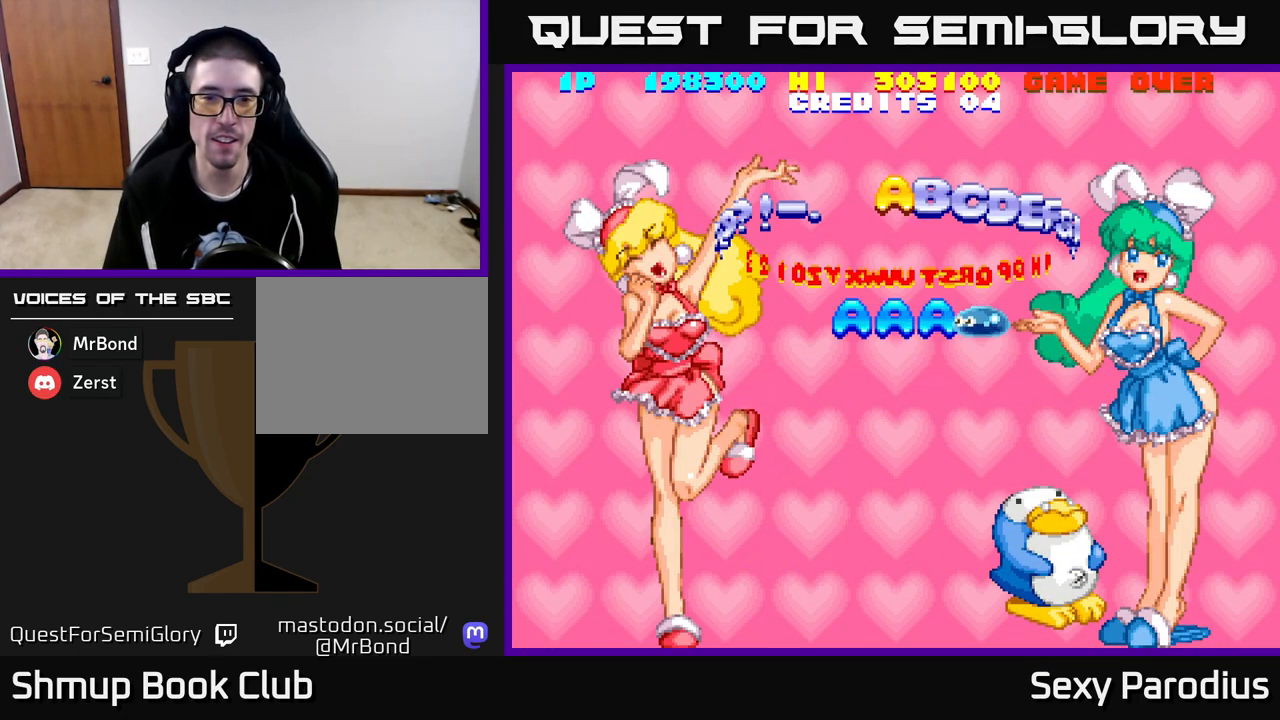
{"buttons": [], "left_stick": "center", "events": [[467, "R2", "up"]]}
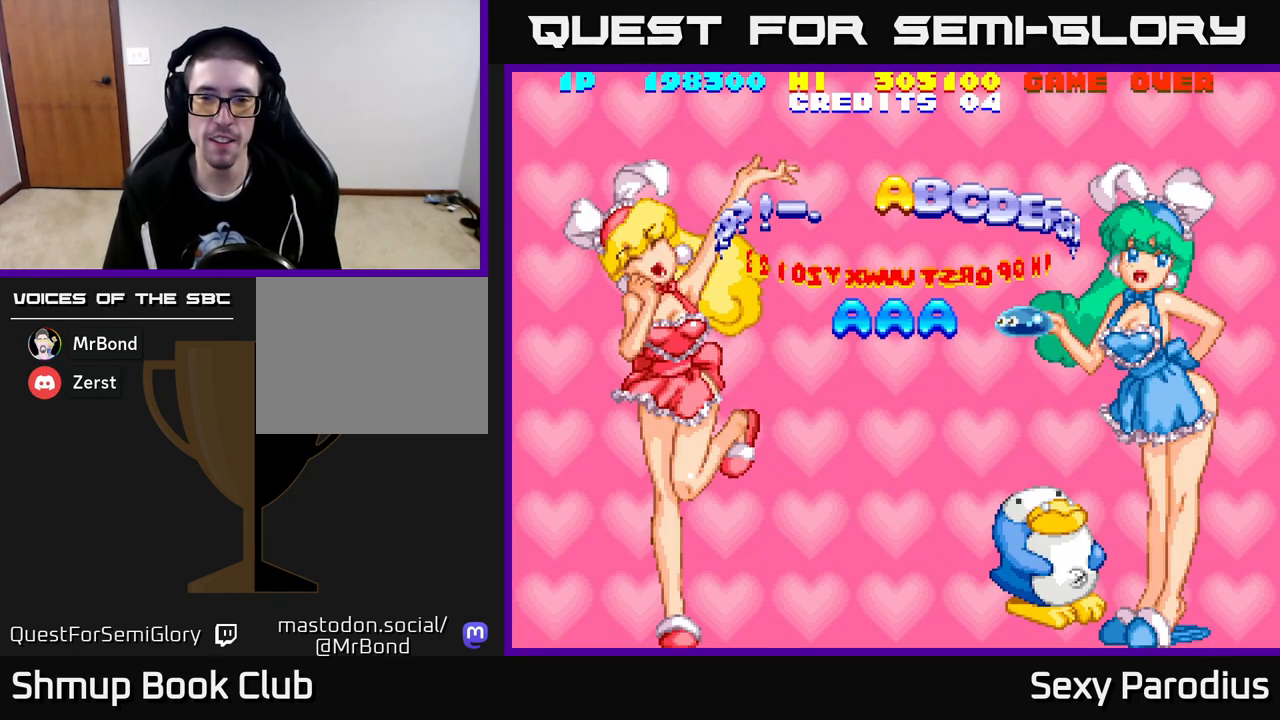
{"buttons": [], "left_stick": "center", "events": [[117, "START", "down"], [400, "START", "up"]]}
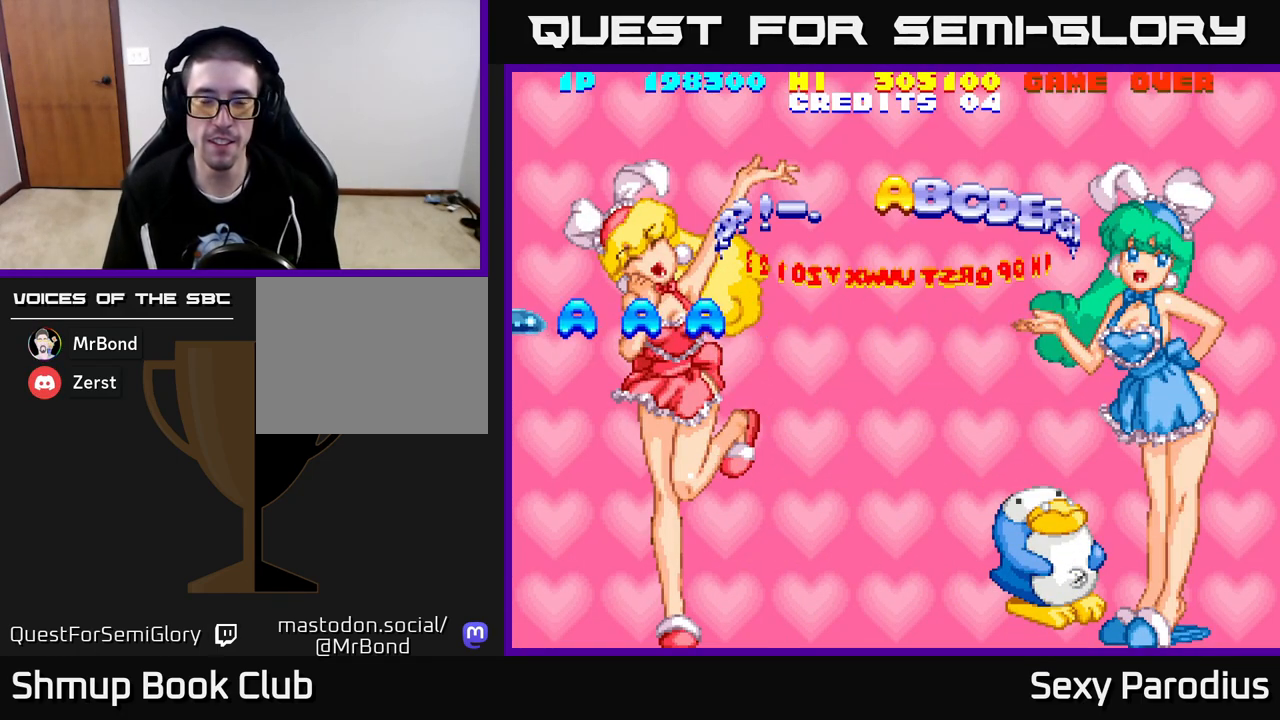
{"buttons": [], "left_stick": "center", "events": []}
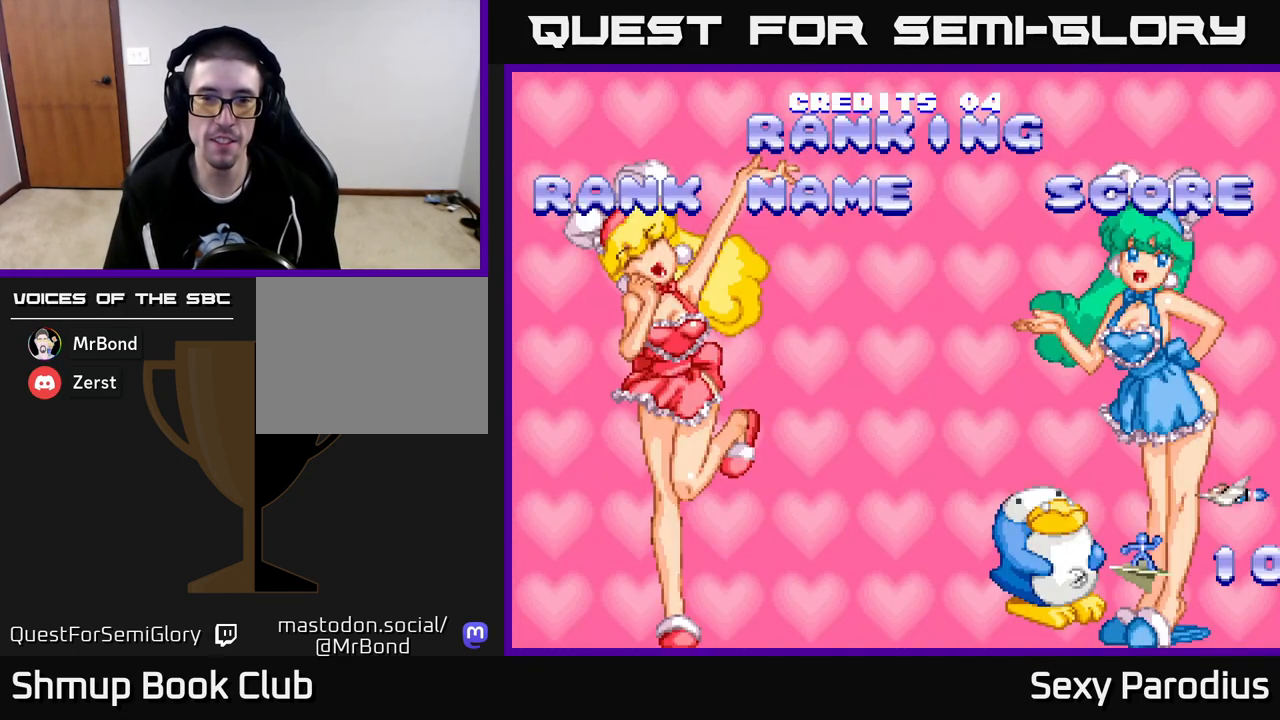
{"buttons": [], "left_stick": "center", "events": [[233, "START", "down"], [400, "START", "up"]]}
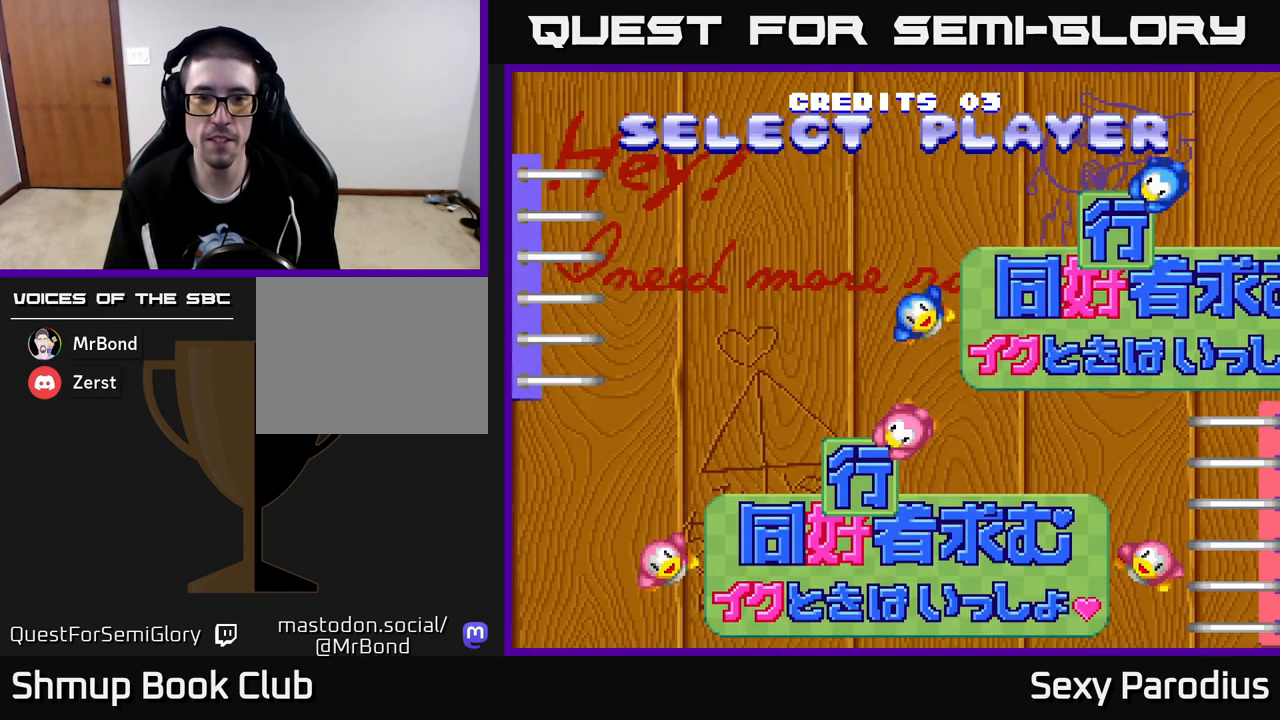
{"buttons": [], "left_stick": "center", "events": []}
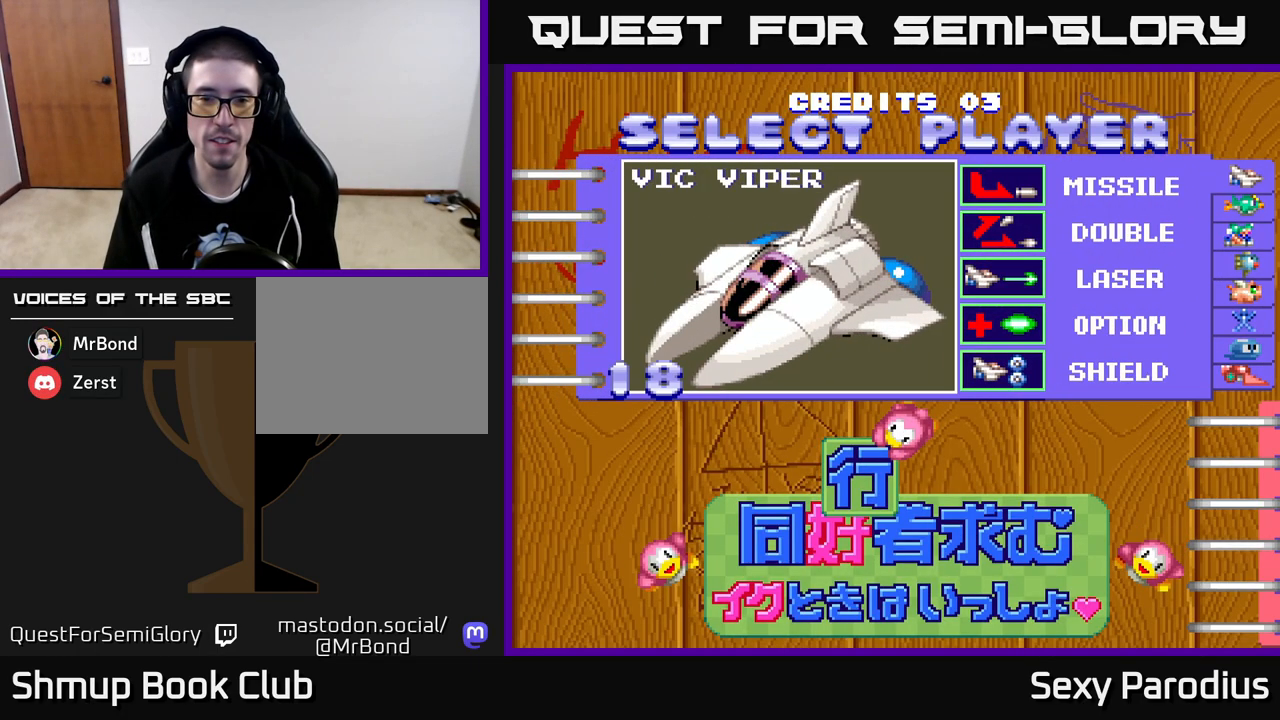
{"buttons": ["DPAD_LEFT"], "left_stick": "center", "events": [[483, "DPAD_LEFT", "down"]]}
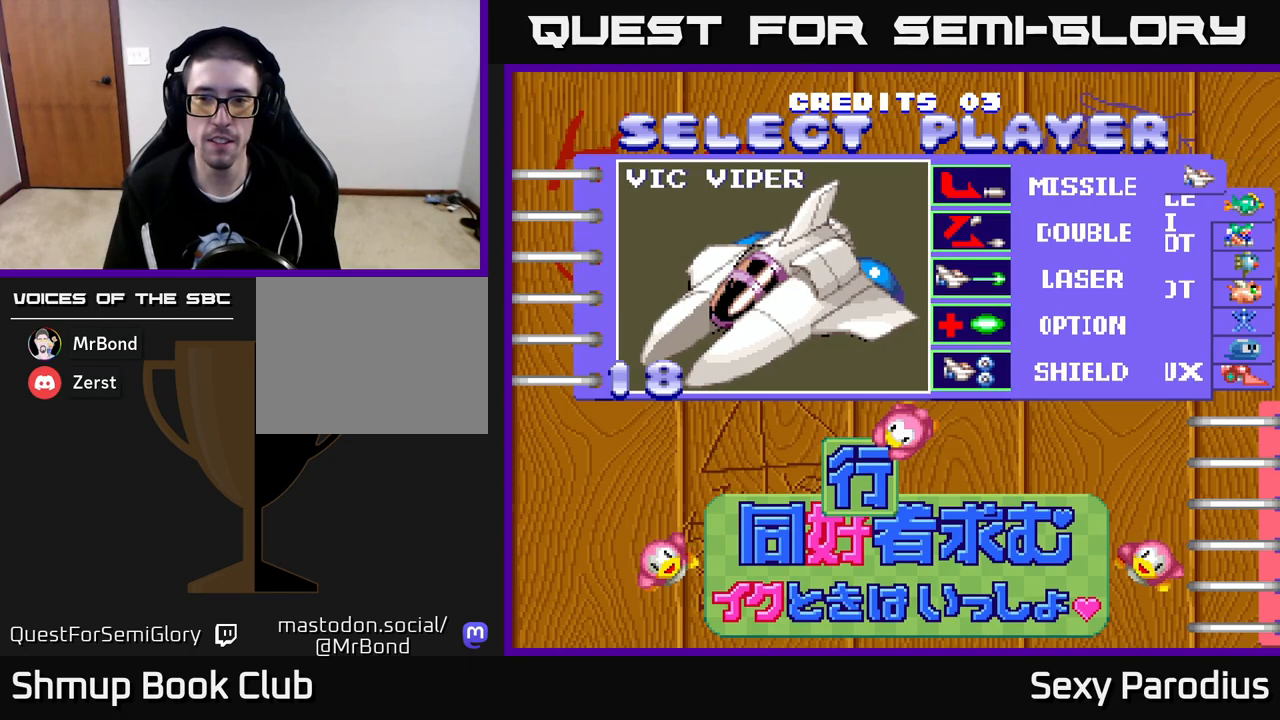
{"buttons": [], "left_stick": "center", "events": [[133, "DPAD_LEFT", "up"], [283, "DPAD_LEFT", "down"], [433, "DPAD_LEFT", "up"]]}
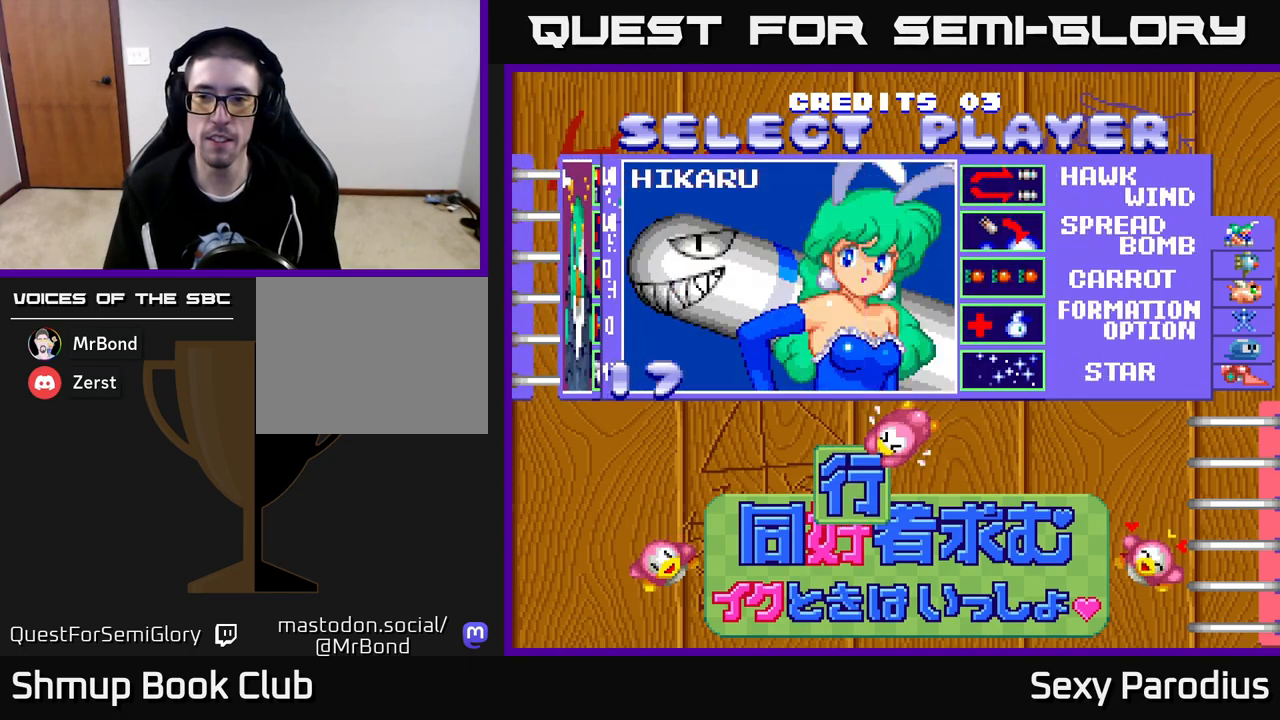
{"buttons": ["DPAD_LEFT"], "left_stick": "center", "events": [[50, "DPAD_LEFT", "down"], [150, "DPAD_LEFT", "up"], [250, "DPAD_LEFT", "down"], [333, "DPAD_LEFT", "up"], [417, "DPAD_LEFT", "down"]]}
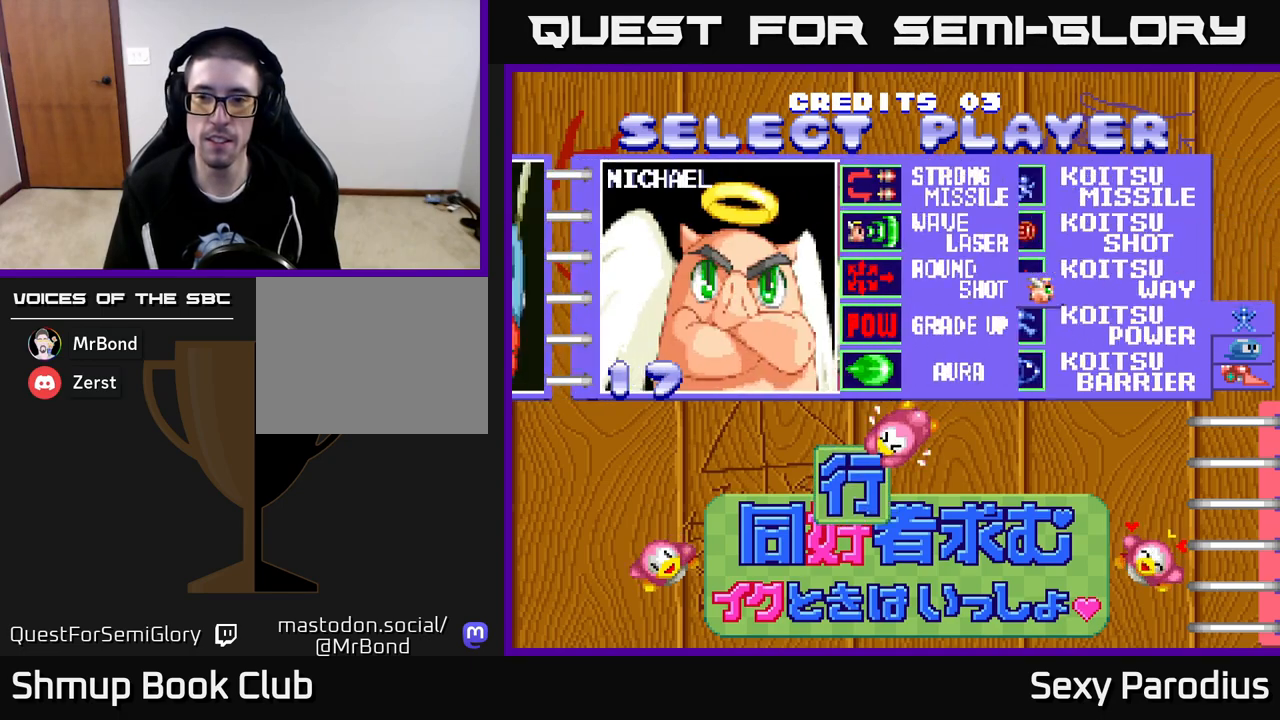
{"buttons": [], "left_stick": "center", "events": [[17, "DPAD_LEFT", "up"], [100, "DPAD_LEFT", "down"], [167, "DPAD_LEFT", "up"], [250, "DPAD_LEFT", "down"], [367, "DPAD_LEFT", "up"]]}
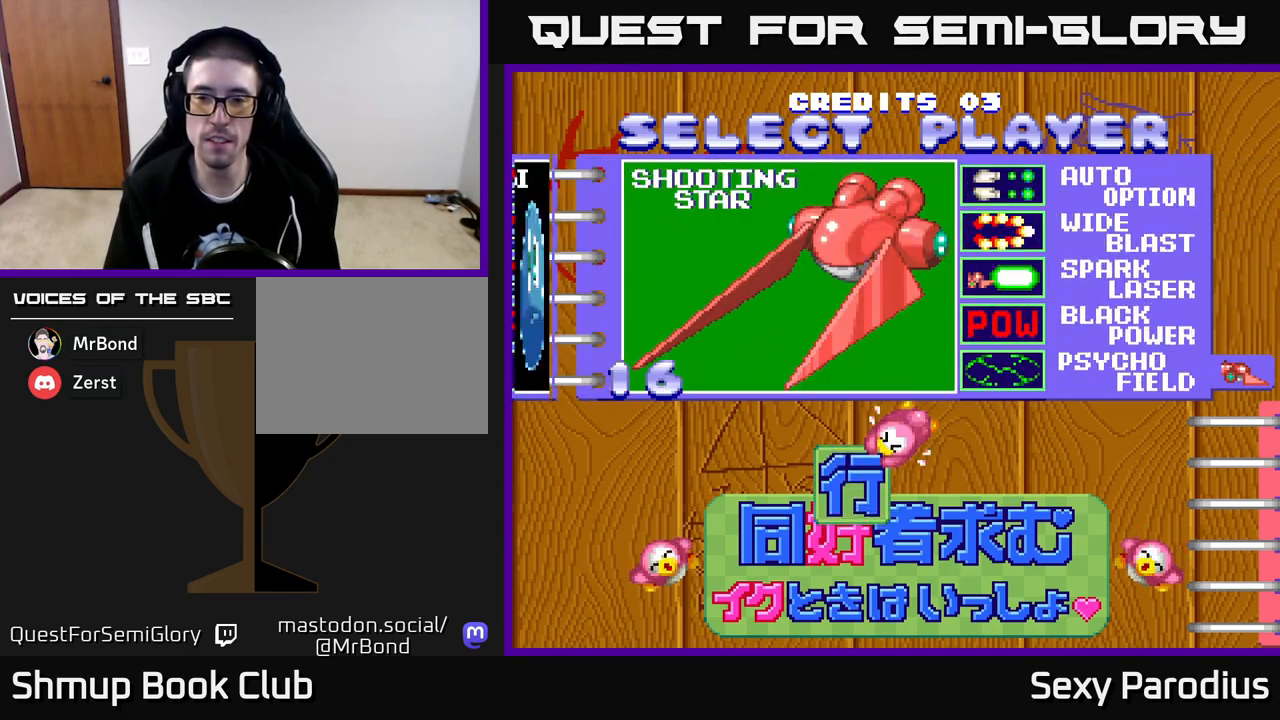
{"buttons": [], "left_stick": "center", "events": []}
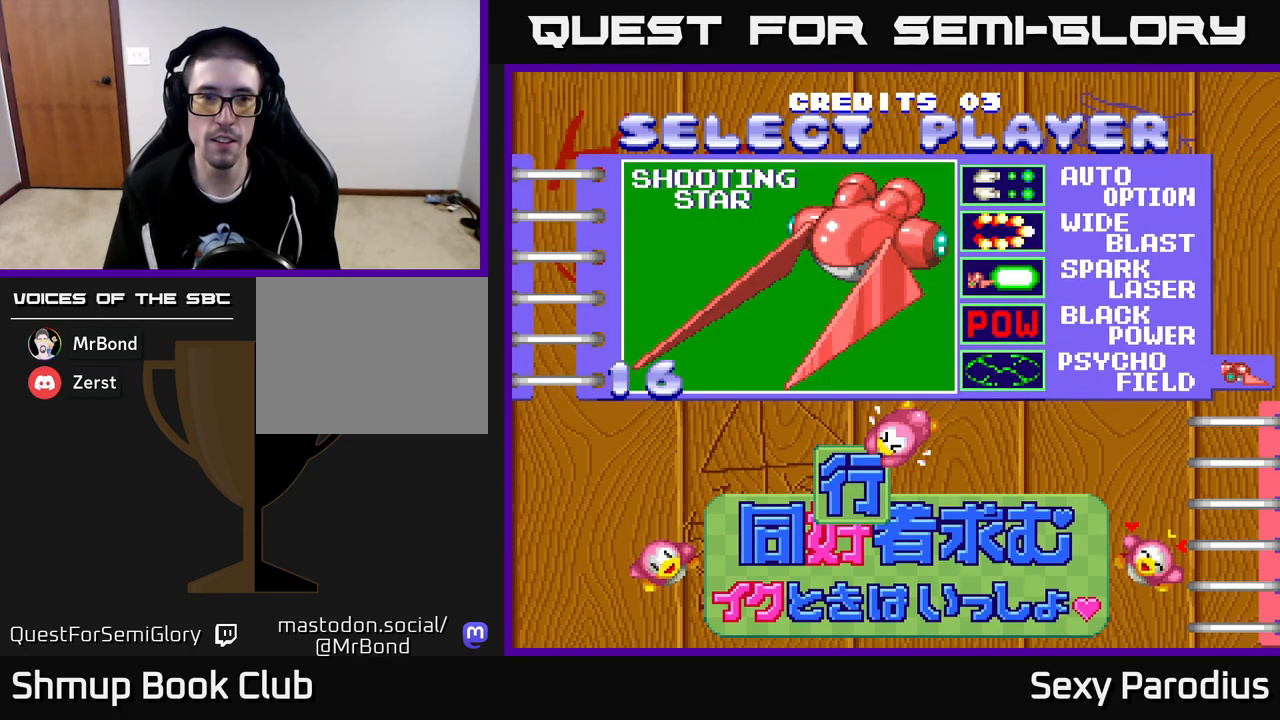
{"buttons": [], "left_stick": "center", "events": []}
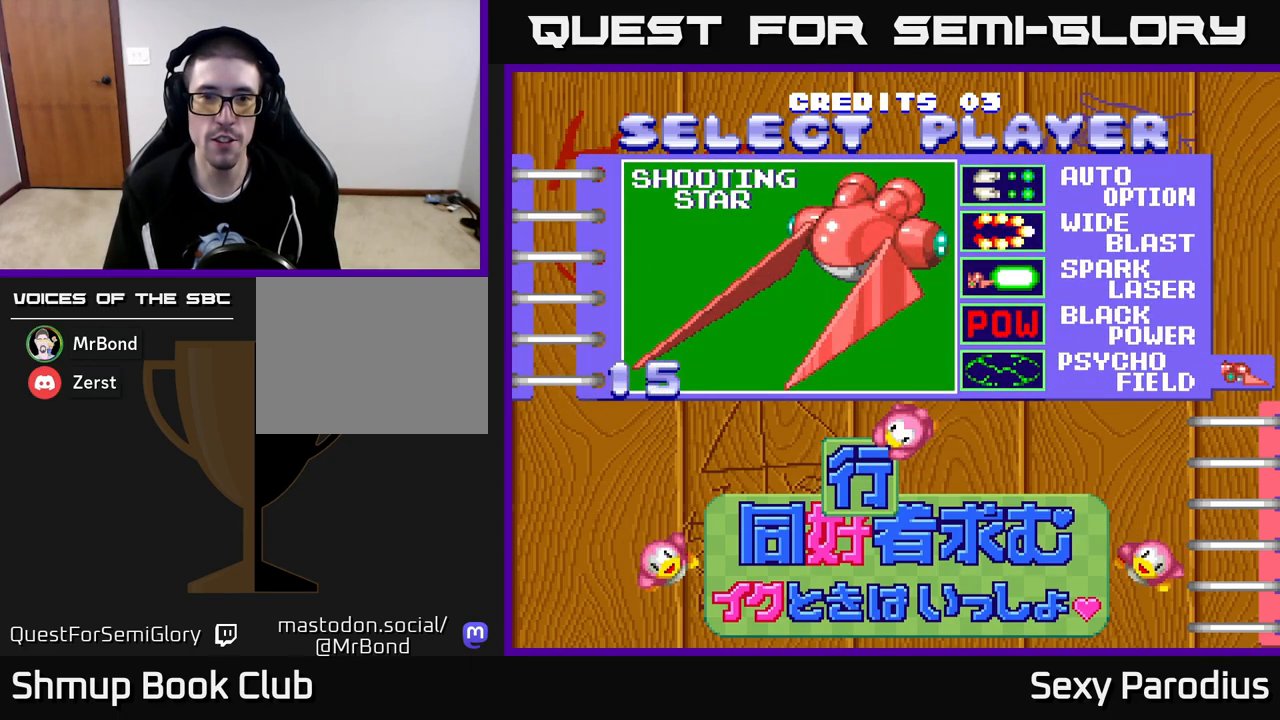
{"buttons": [], "left_stick": "center", "events": []}
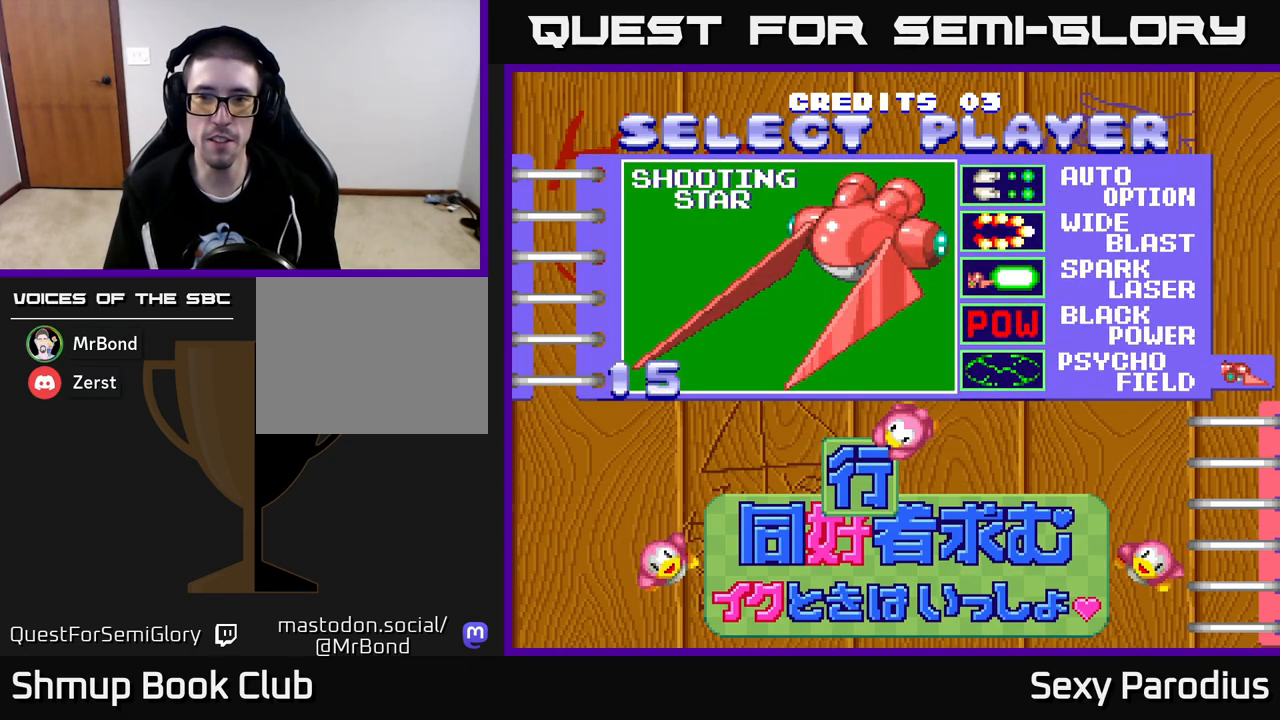
{"buttons": [], "left_stick": "center", "events": []}
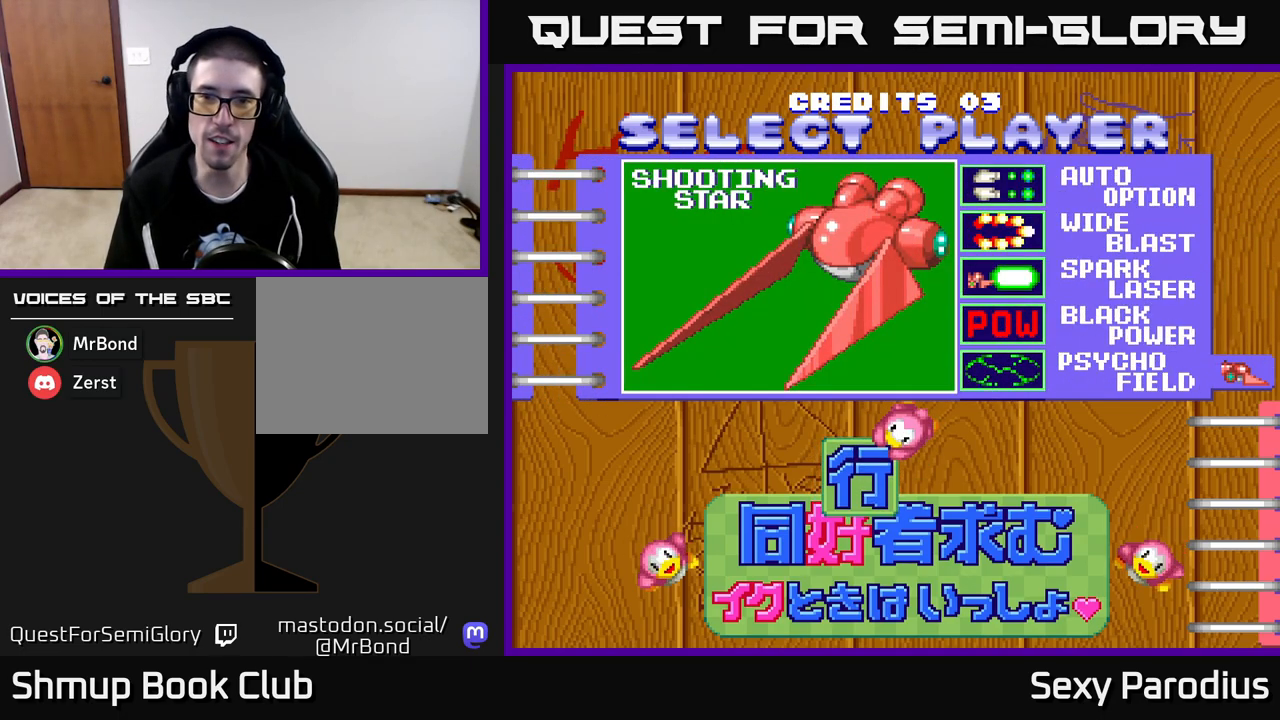
{"buttons": [], "left_stick": "center", "events": [[33, "A", "down"], [100, "A", "up"]]}
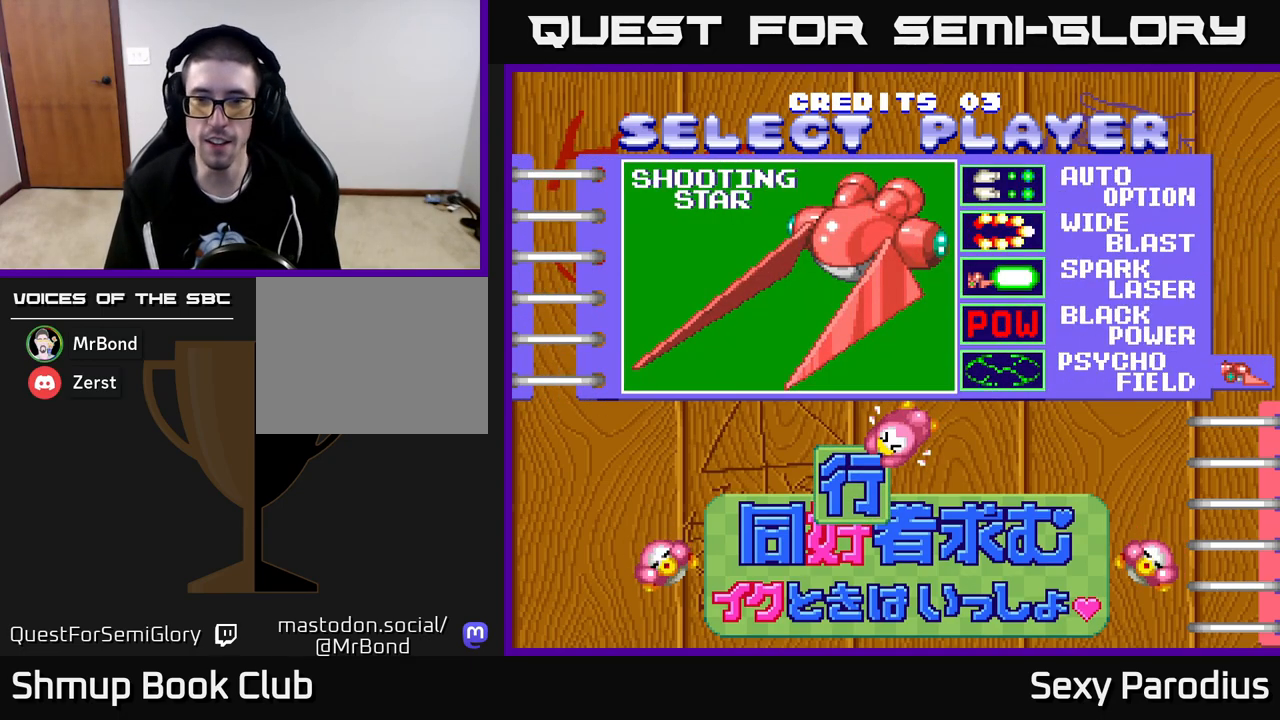
{"buttons": [], "left_stick": "center", "events": []}
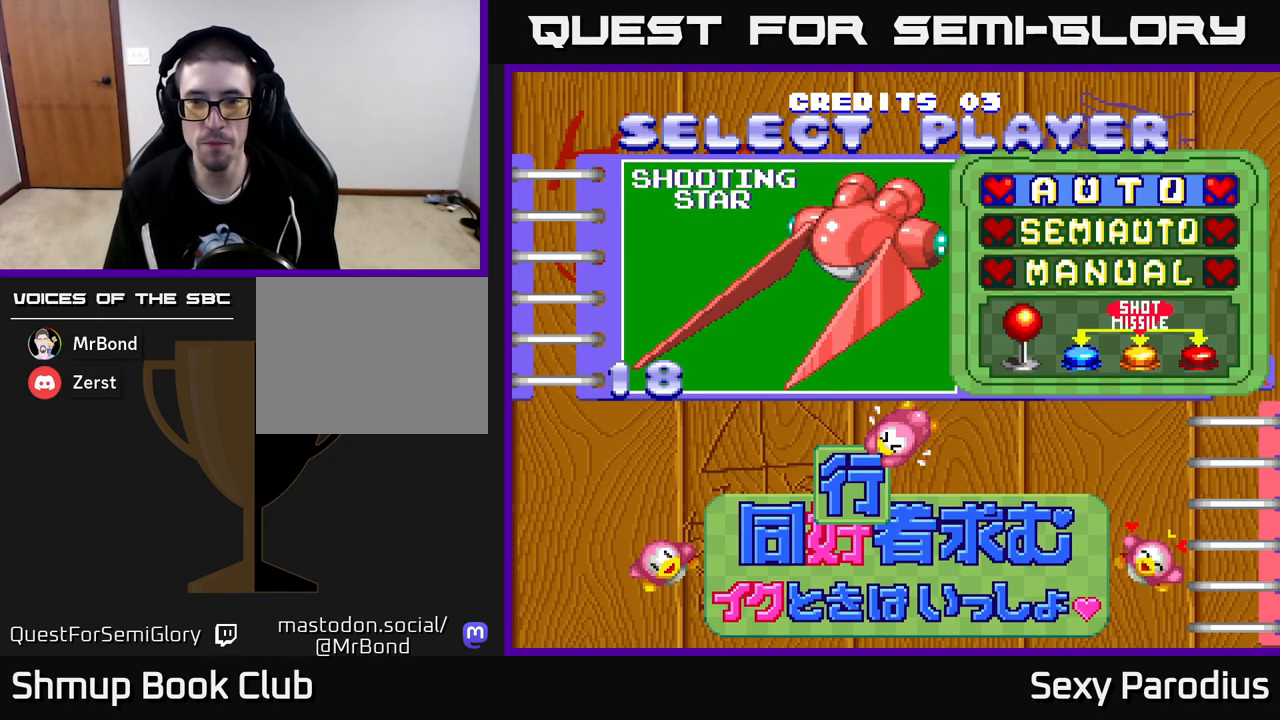
{"buttons": ["A"], "left_stick": "center", "events": [[483, "A", "down"]]}
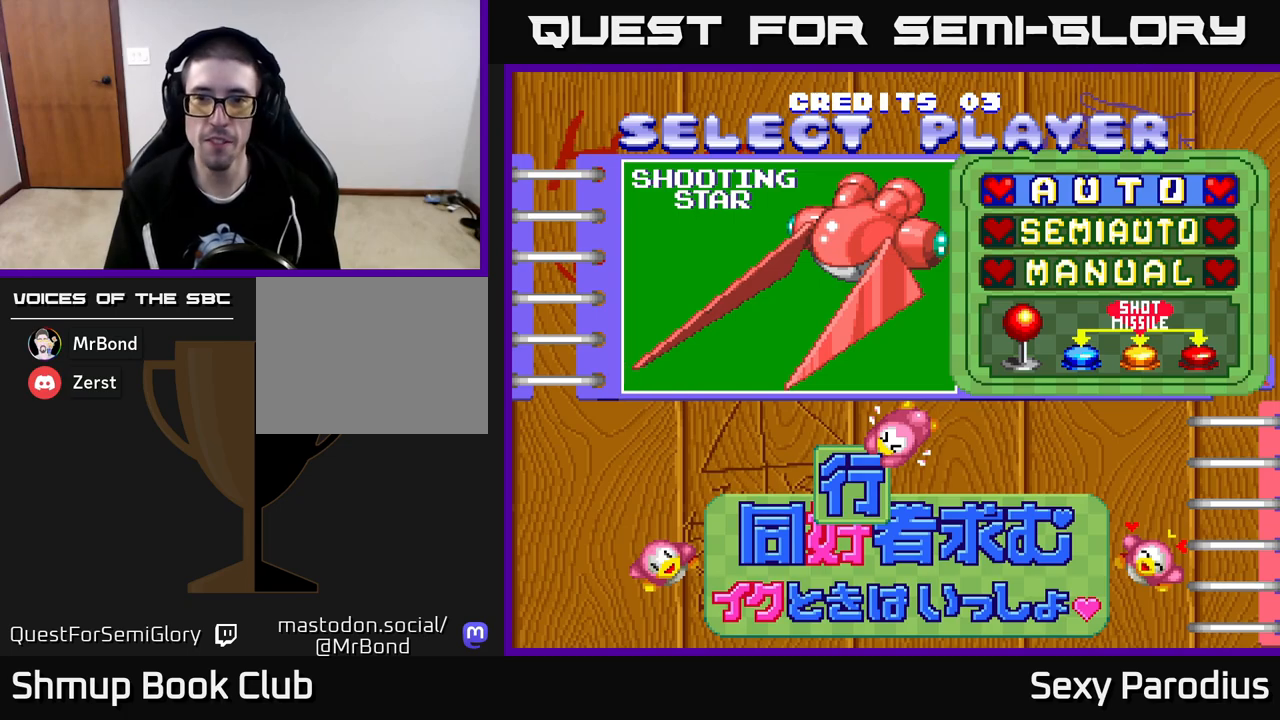
{"buttons": [], "left_stick": "center", "events": [[50, "A", "up"]]}